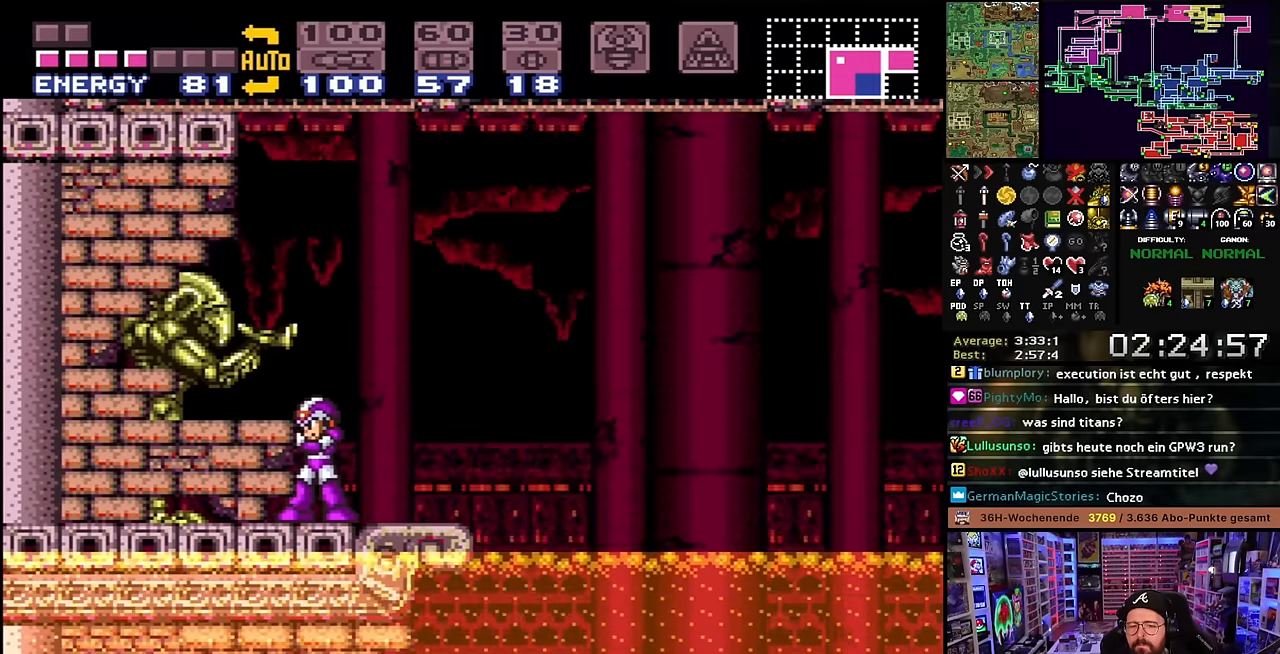
Gameplay with a controller (Nintendo layout); each line is a JSON object with the inputs held at the frame after it. "events" lists button and stick changes between this image and that frame as [ms after this image, input, new state], when the widget could be followed in between. Not read: L3 R3.
{"buttons": ["X"], "events": []}
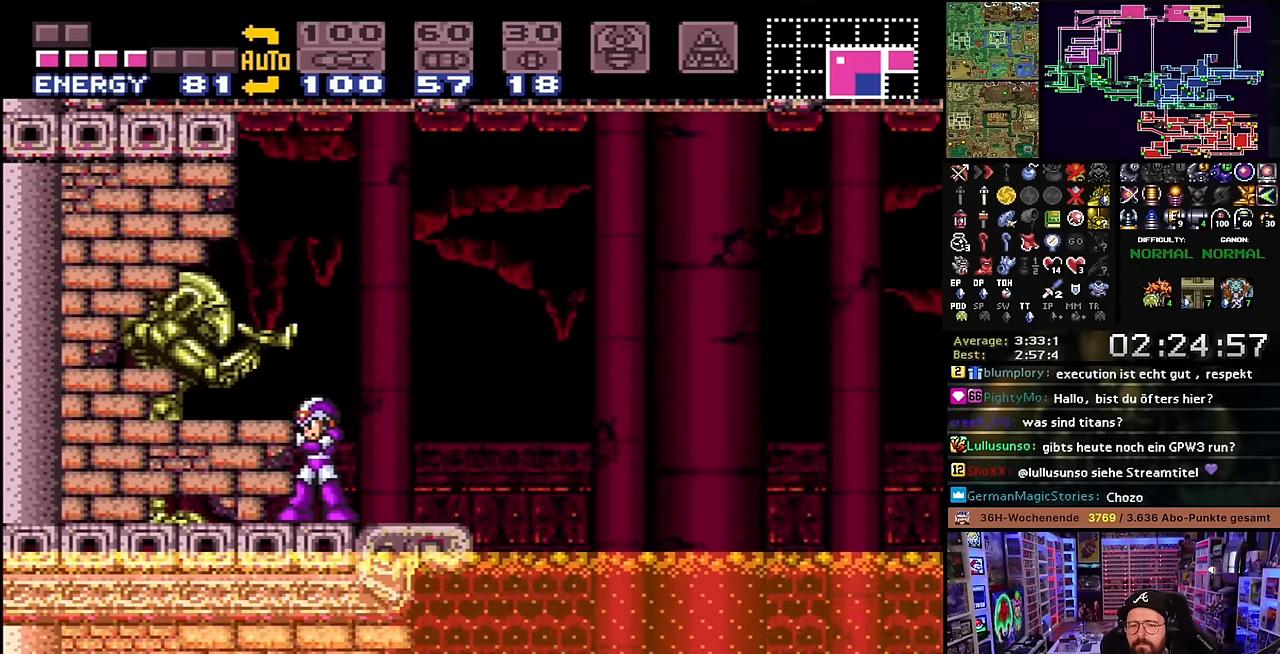
{"buttons": ["B"], "events": [[166, "X", "up"], [183, "X", "down"], [316, "X", "up"], [416, "B", "down"]]}
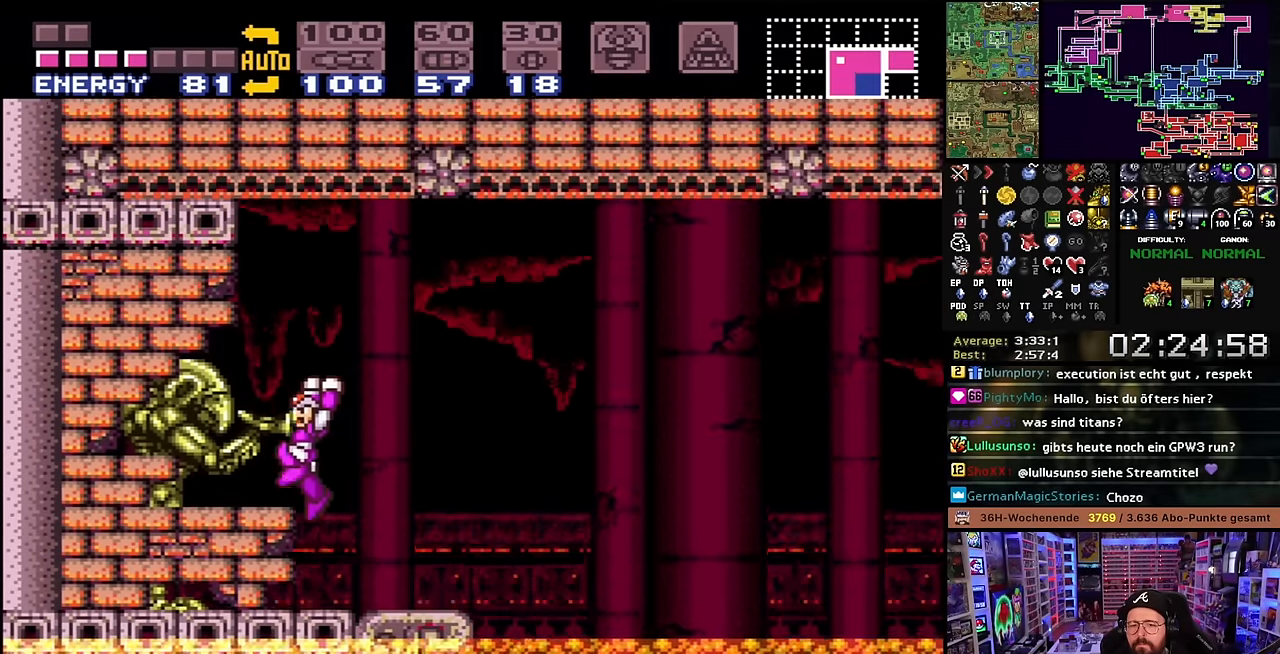
{"buttons": [], "events": [[233, "B", "up"], [250, "DPAD_LEFT", "down"], [383, "DPAD_LEFT", "up"]]}
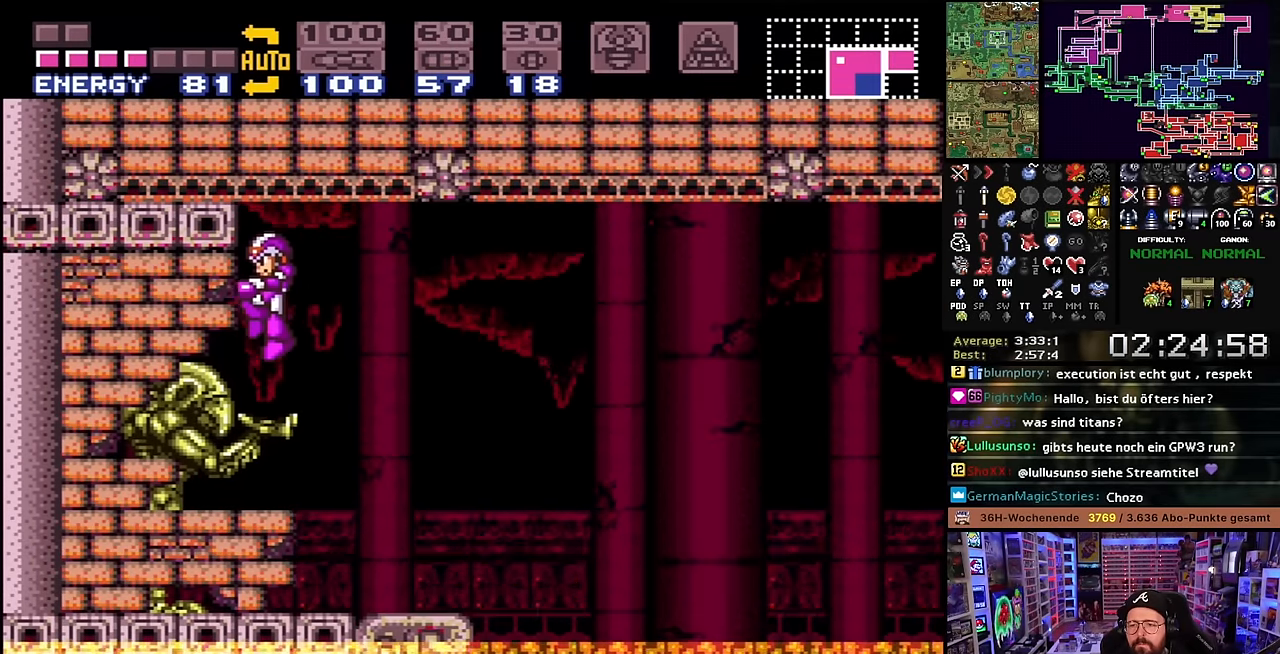
{"buttons": [], "events": [[50, "DPAD_DOWN", "down"], [133, "DPAD_DOWN", "up"], [183, "DPAD_DOWN", "down"], [300, "DPAD_DOWN", "up"]]}
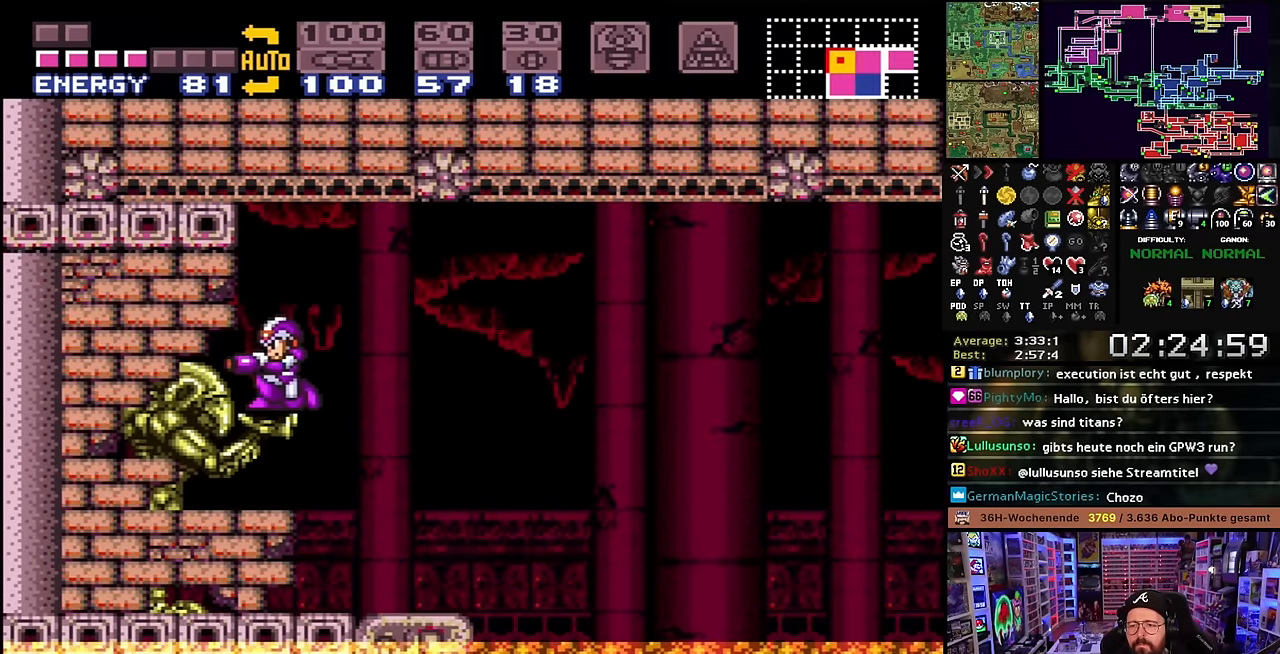
{"buttons": [], "events": [[16, "DPAD_DOWN", "down"], [150, "DPAD_DOWN", "up"], [266, "DPAD_LEFT", "down"], [283, "DPAD_LEFT", "up"]]}
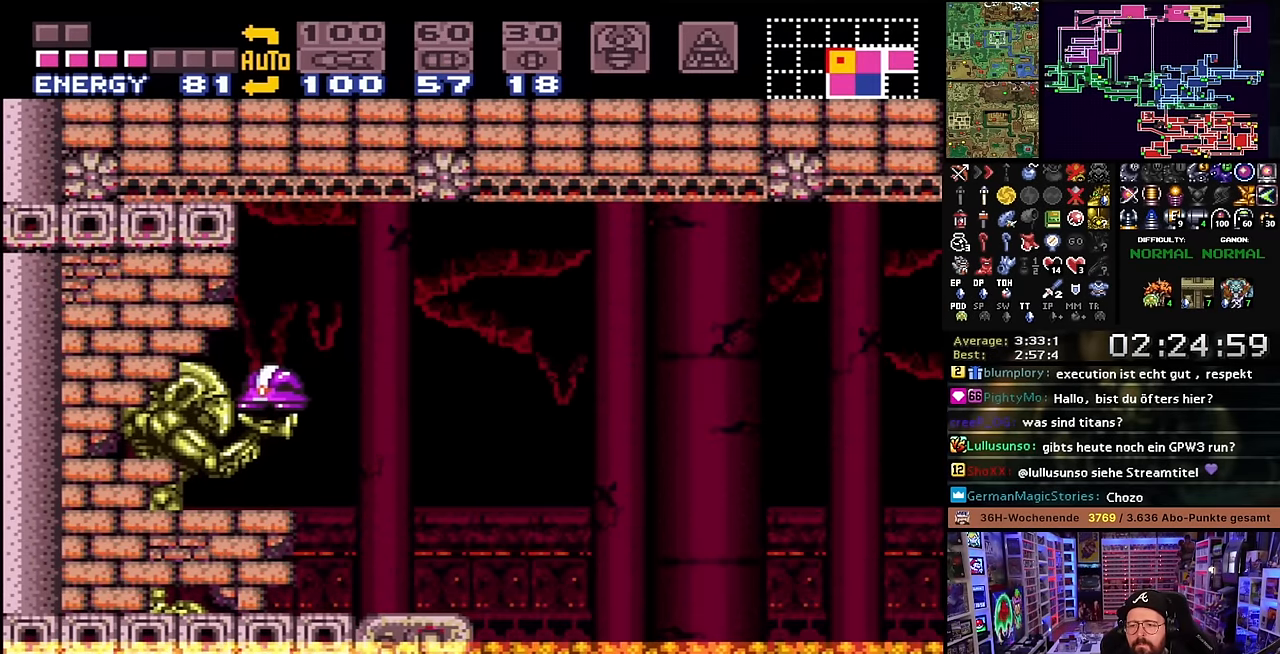
{"buttons": [], "events": []}
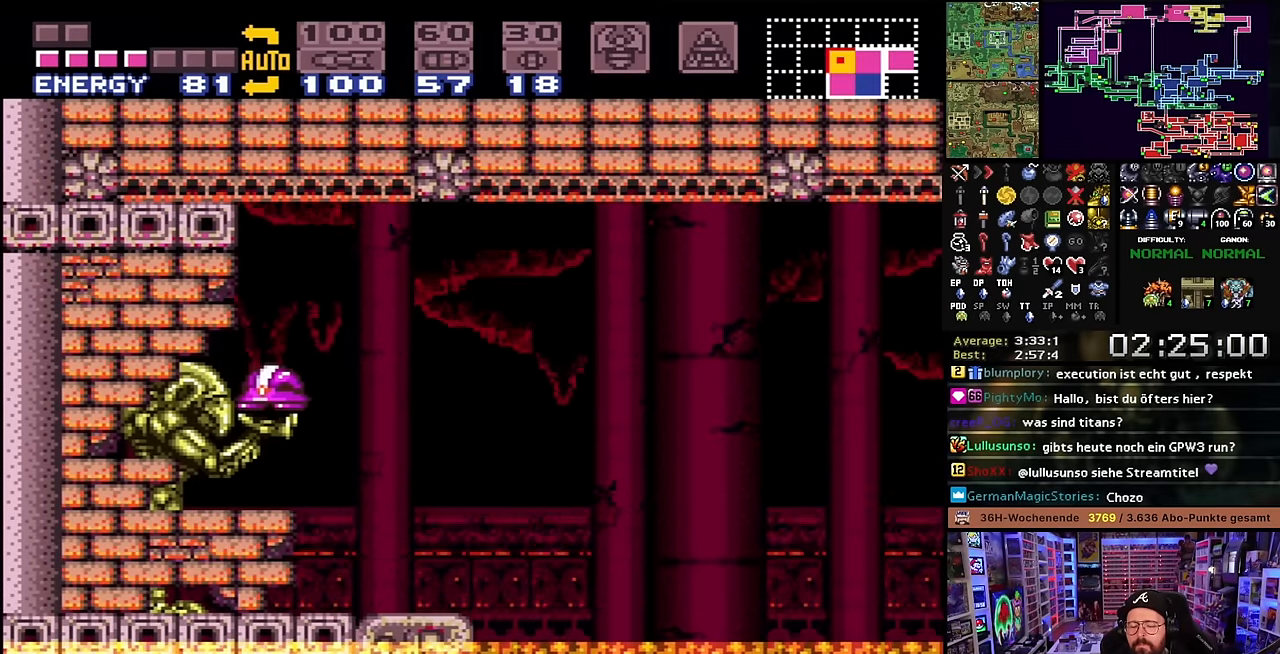
{"buttons": [], "events": []}
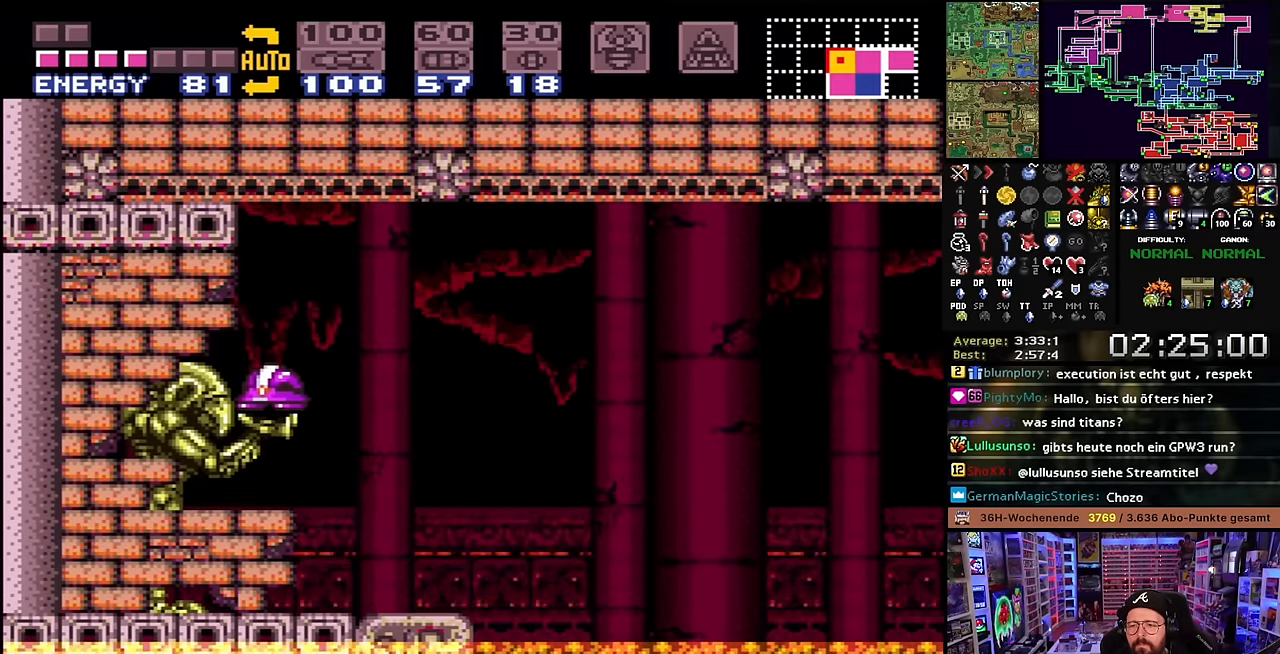
{"buttons": [], "events": []}
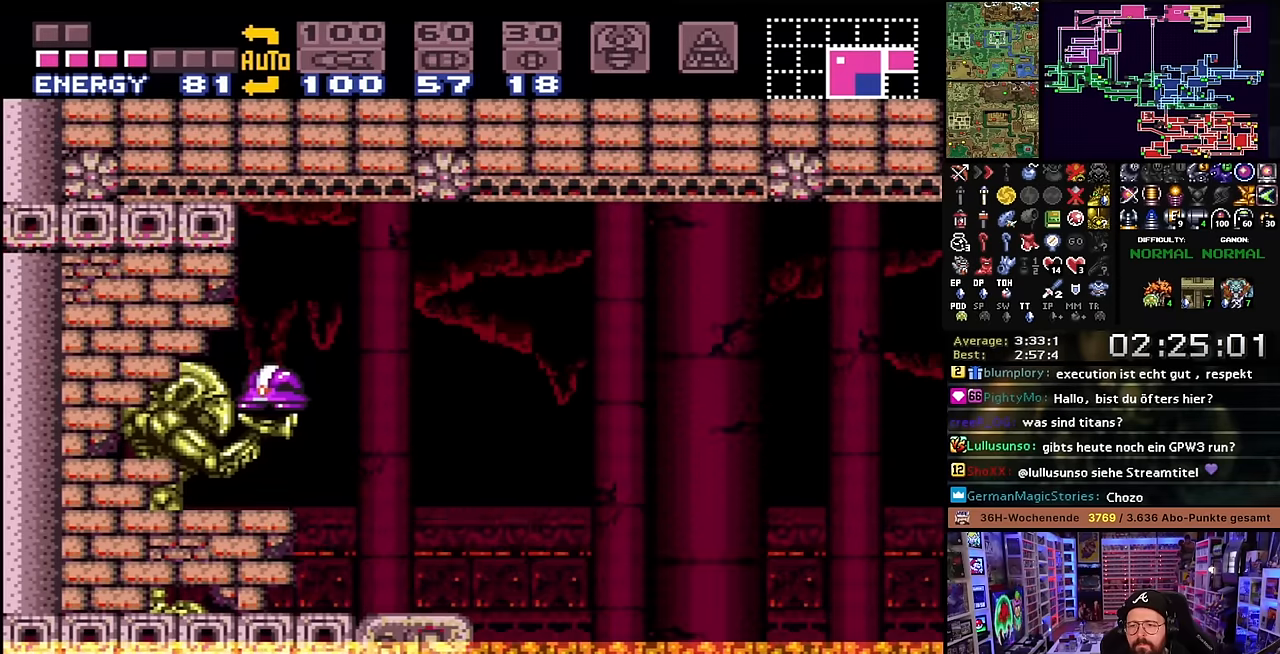
{"buttons": [], "events": []}
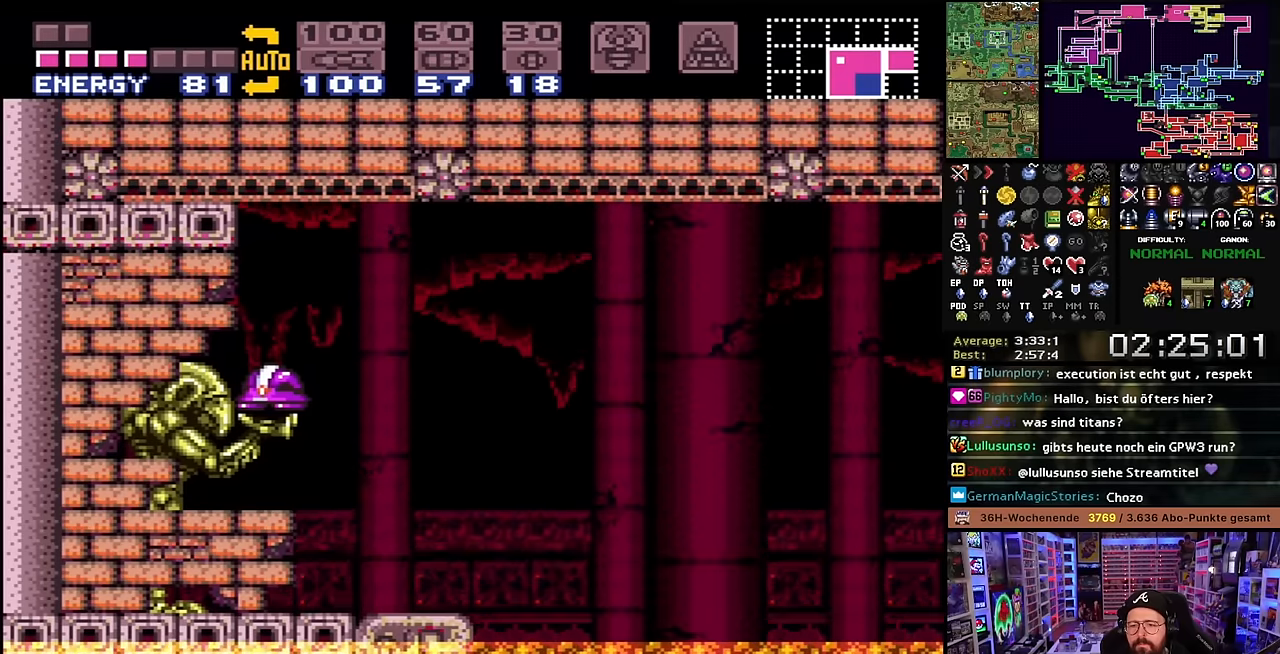
{"buttons": [], "events": []}
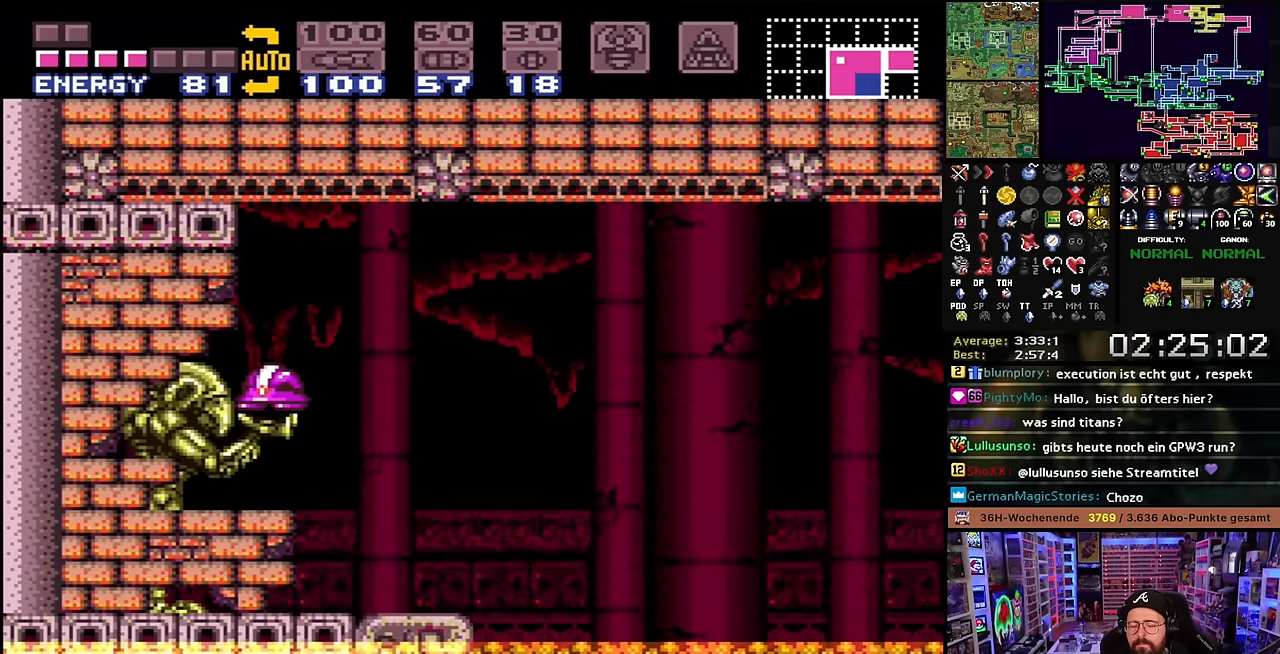
{"buttons": [], "events": []}
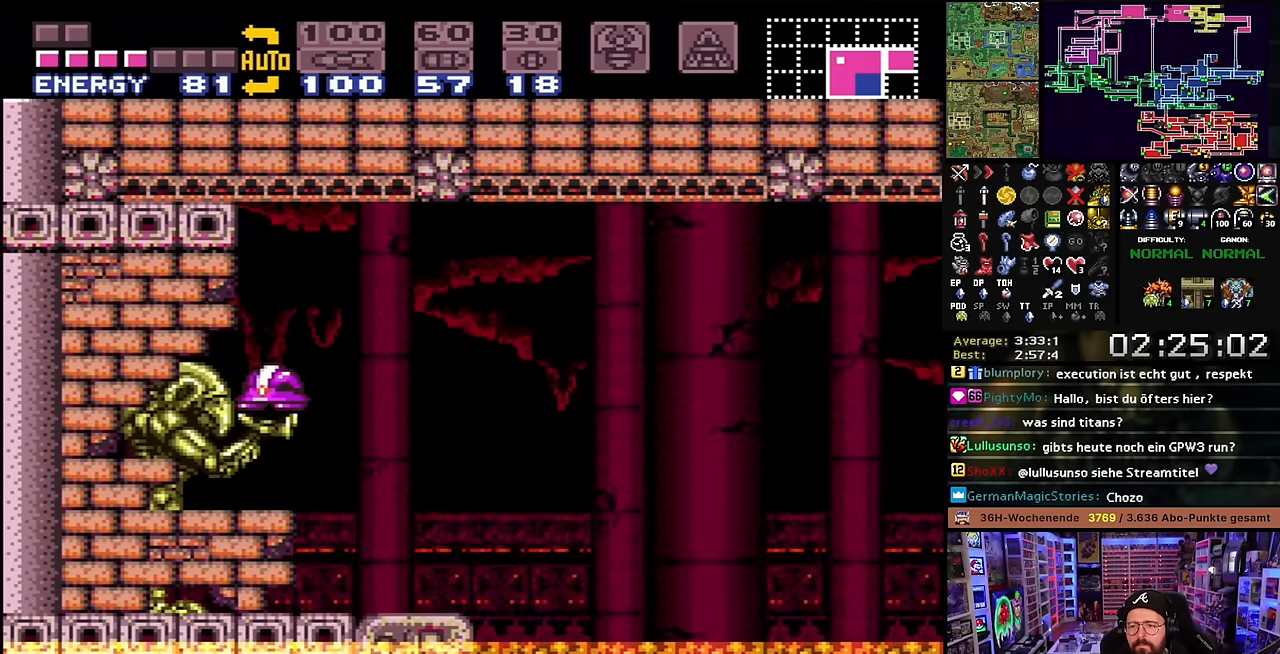
{"buttons": ["DPAD_LEFT"], "events": [[50, "DPAD_LEFT", "down"]]}
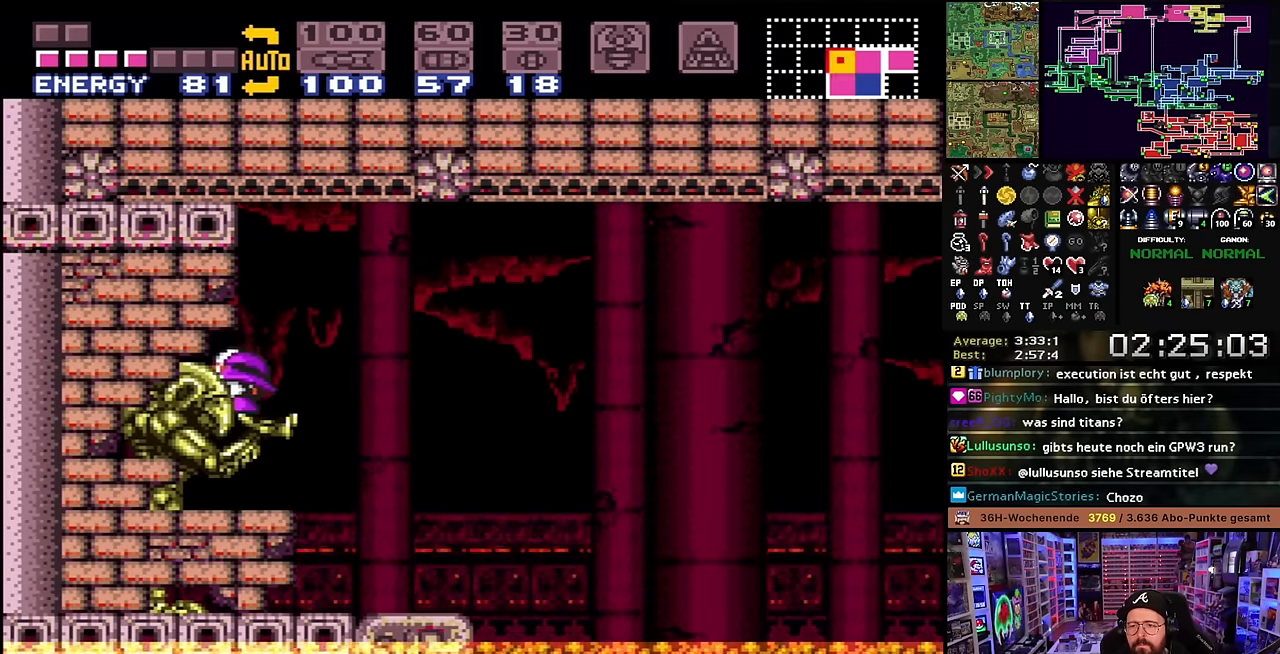
{"buttons": [], "events": [[33, "DPAD_LEFT", "up"]]}
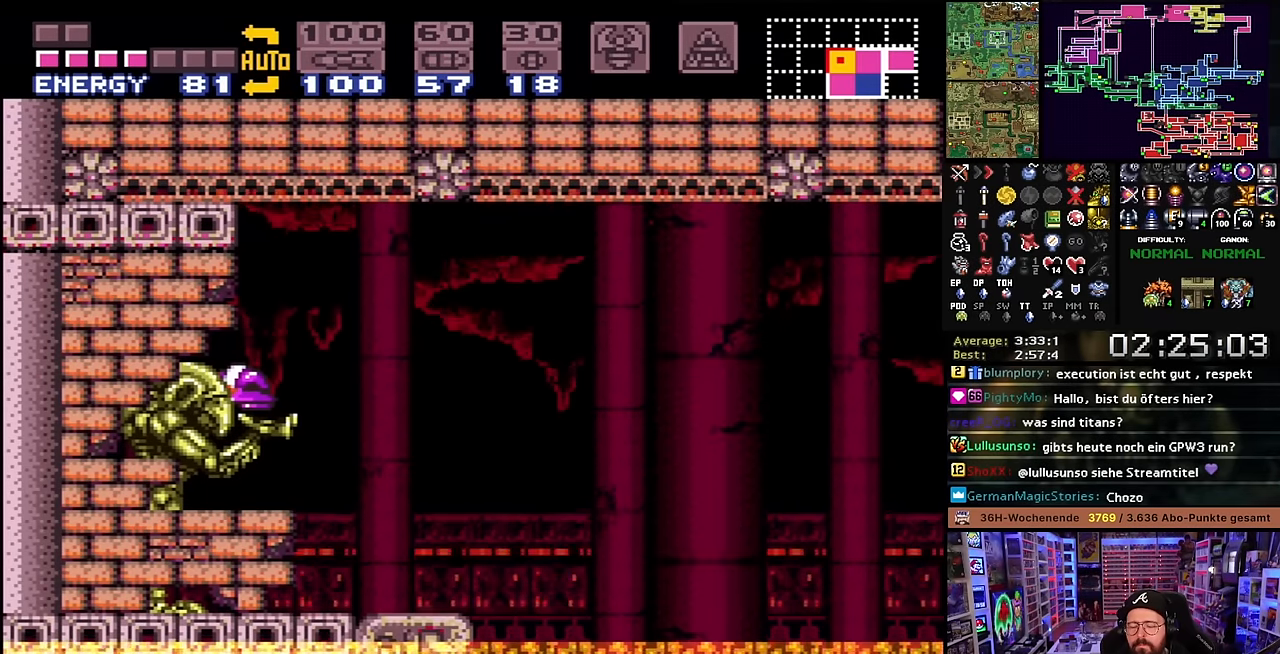
{"buttons": [], "events": []}
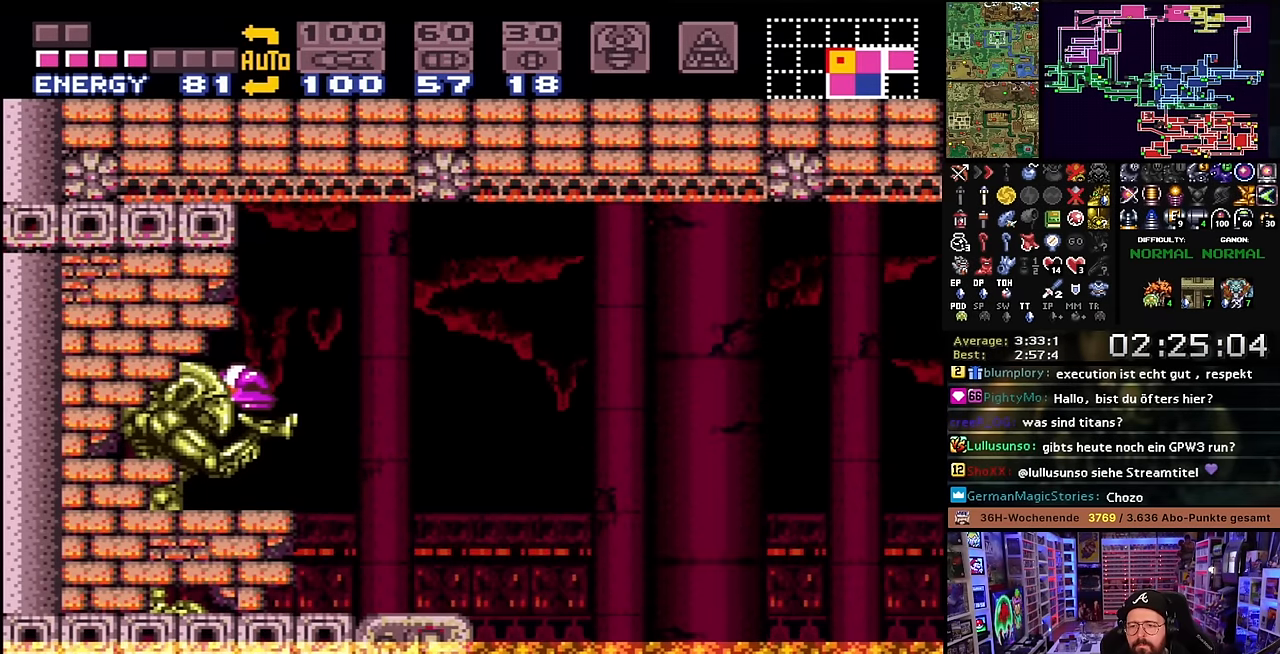
{"buttons": [], "events": [[450, "DPAD_RIGHT", "down"], [483, "DPAD_RIGHT", "up"]]}
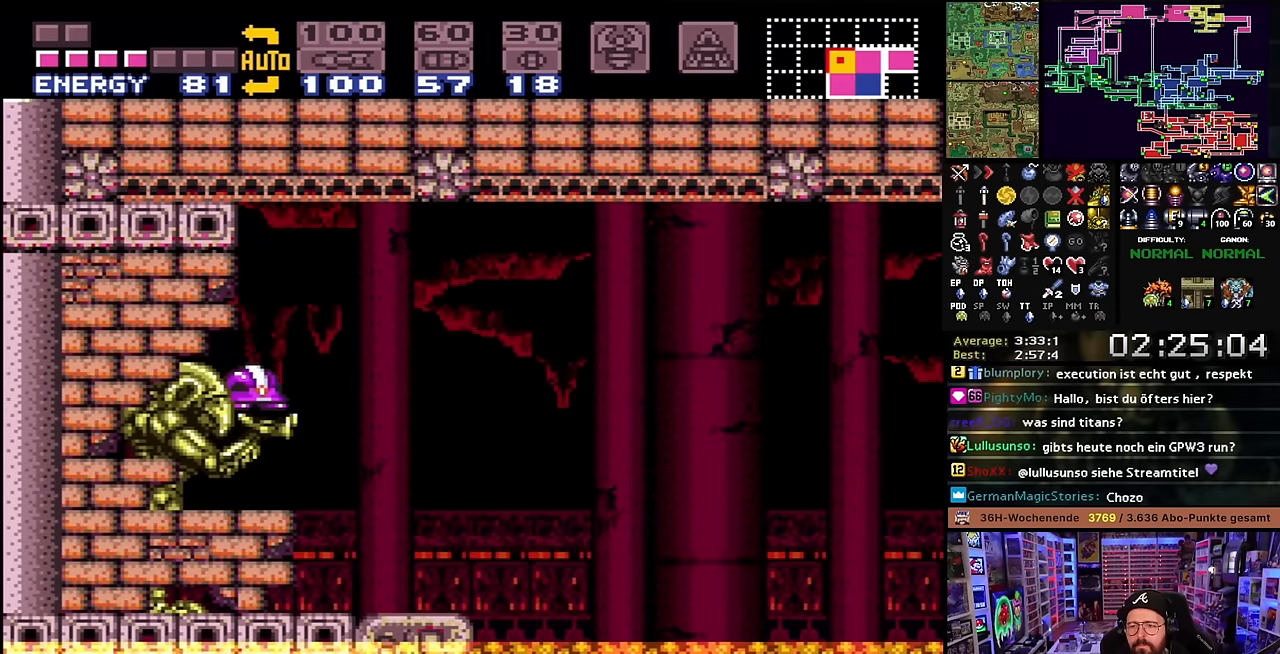
{"buttons": [], "events": []}
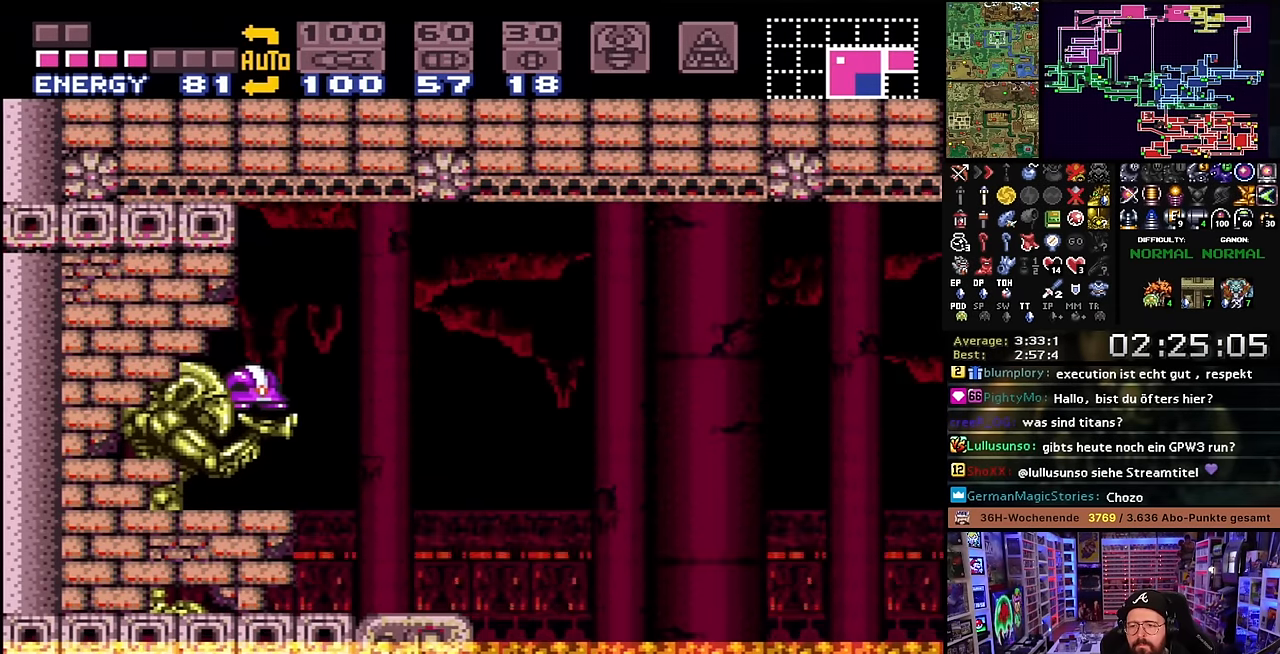
{"buttons": [], "events": [[300, "DPAD_RIGHT", "down"], [333, "DPAD_RIGHT", "up"]]}
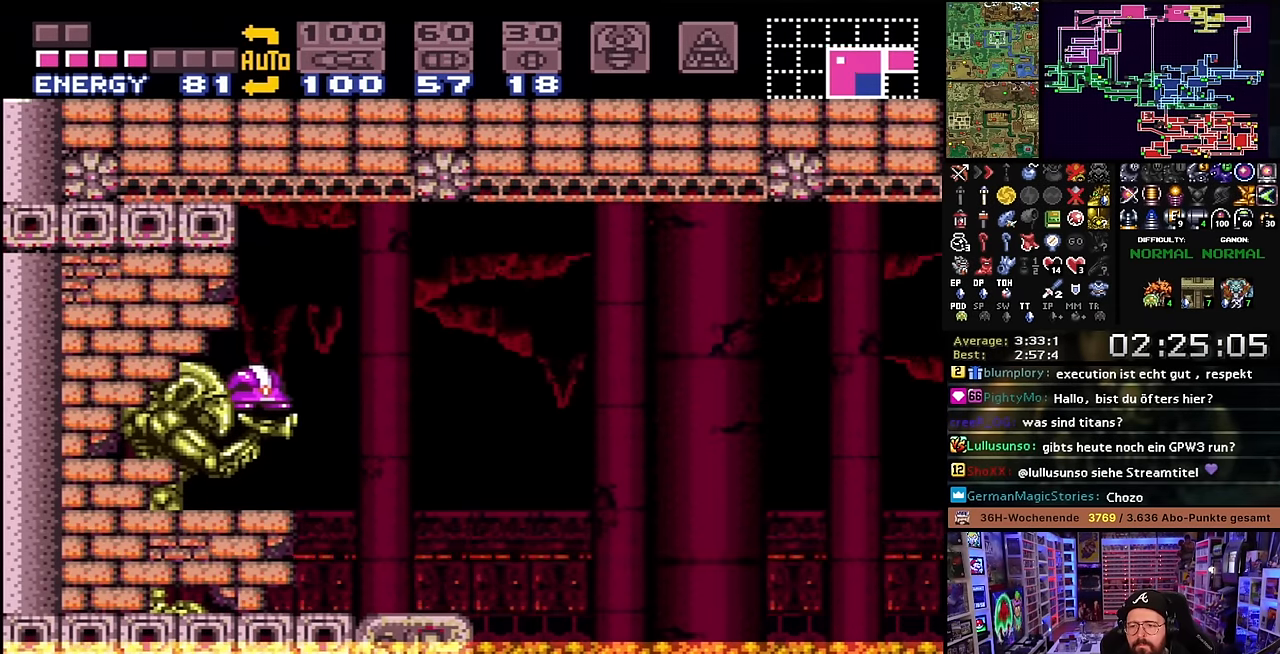
{"buttons": [], "events": []}
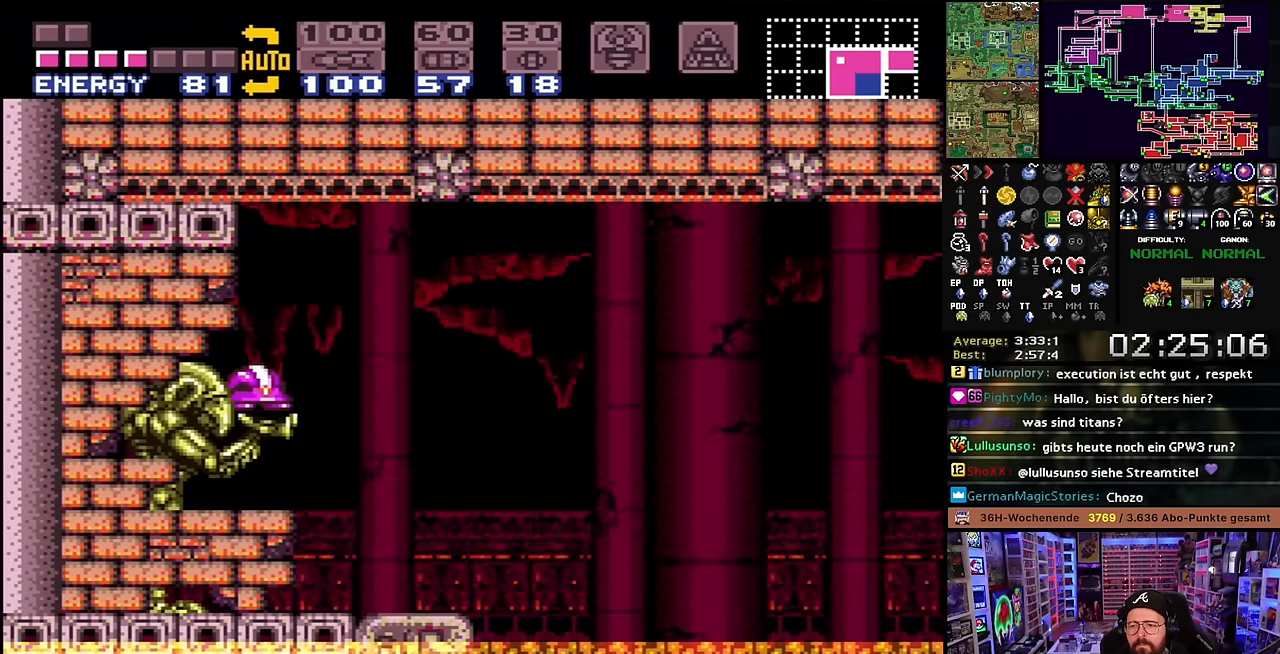
{"buttons": [], "events": [[83, "DPAD_RIGHT", "down"], [100, "DPAD_RIGHT", "up"]]}
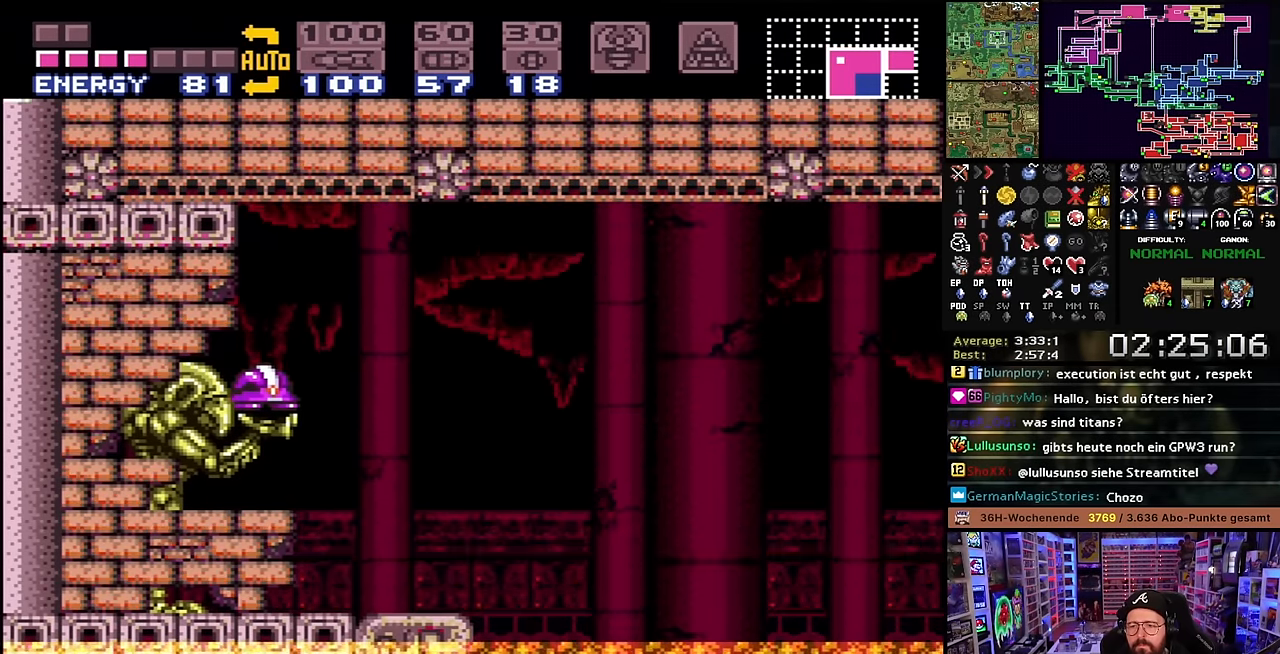
{"buttons": [], "events": []}
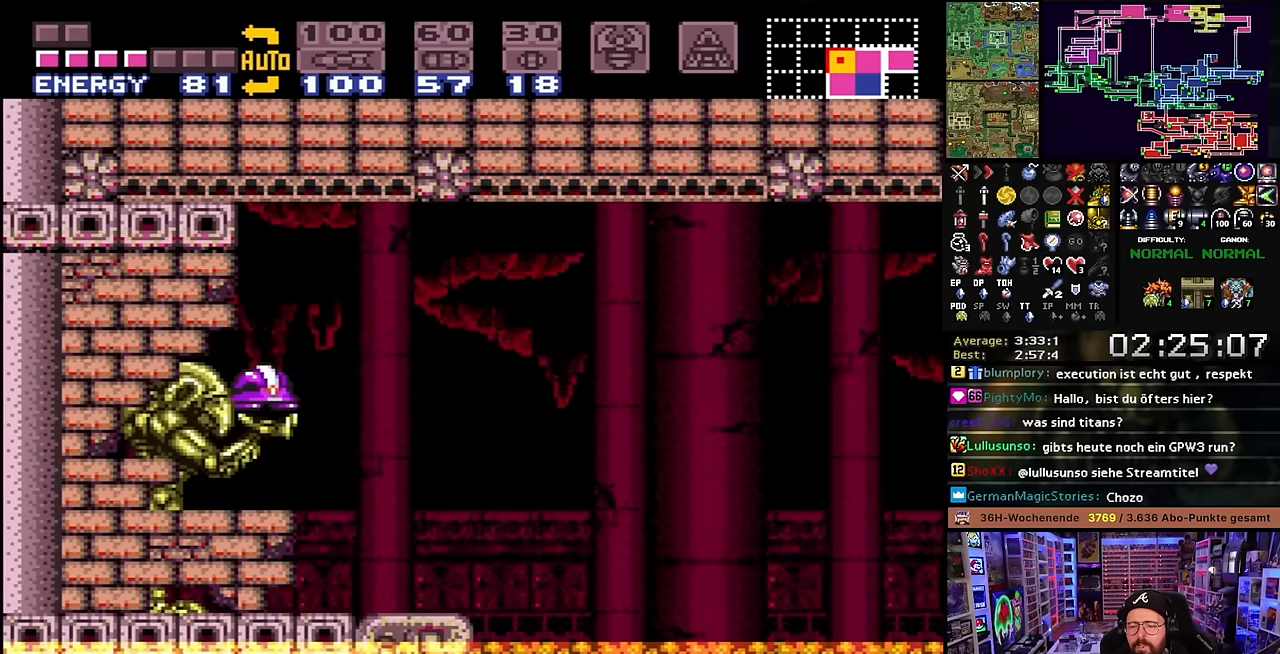
{"buttons": ["DPAD_DOWN"], "events": [[333, "DPAD_DOWN", "down"], [366, "DPAD_DOWN", "up"], [433, "DPAD_DOWN", "down"]]}
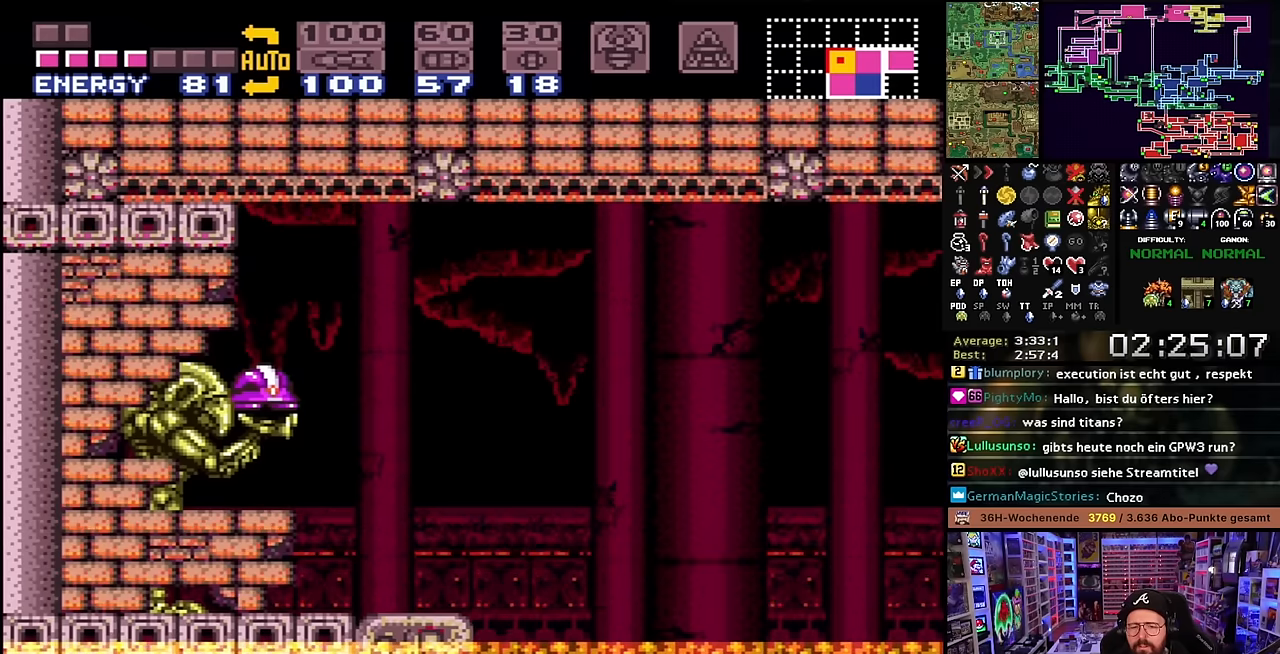
{"buttons": [], "events": [[33, "DPAD_DOWN", "up"], [100, "DPAD_DOWN", "down"], [200, "DPAD_DOWN", "up"], [266, "DPAD_DOWN", "down"], [350, "DPAD_DOWN", "up"]]}
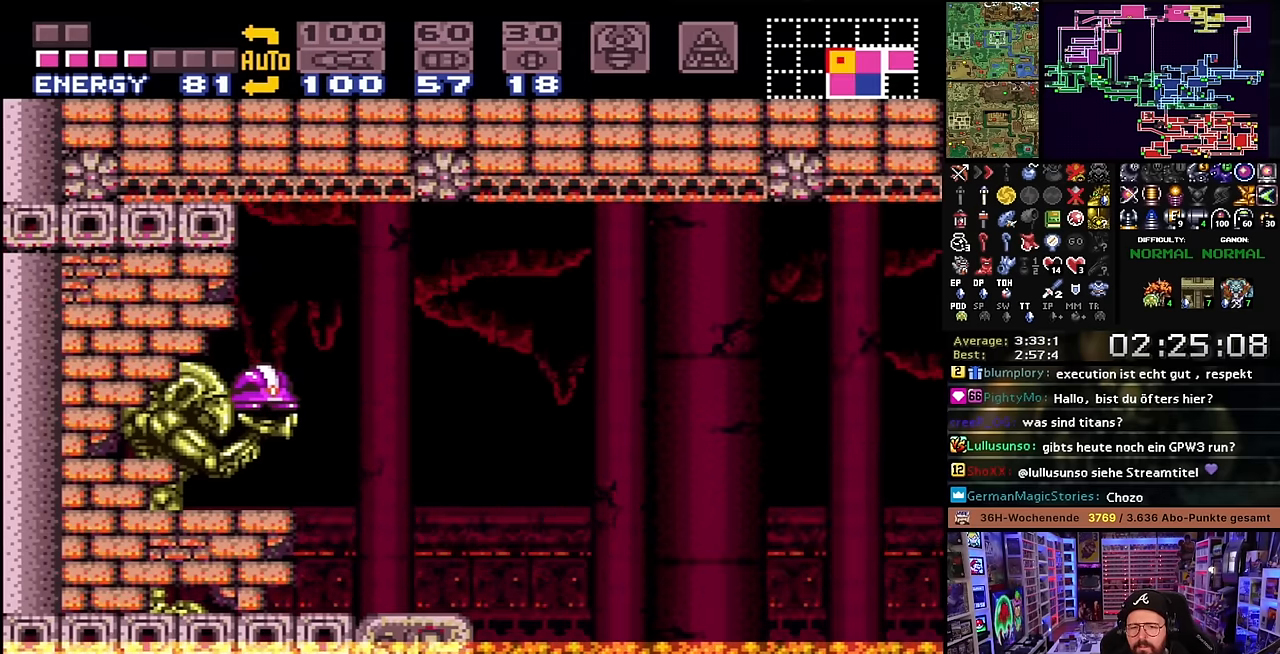
{"buttons": [], "events": []}
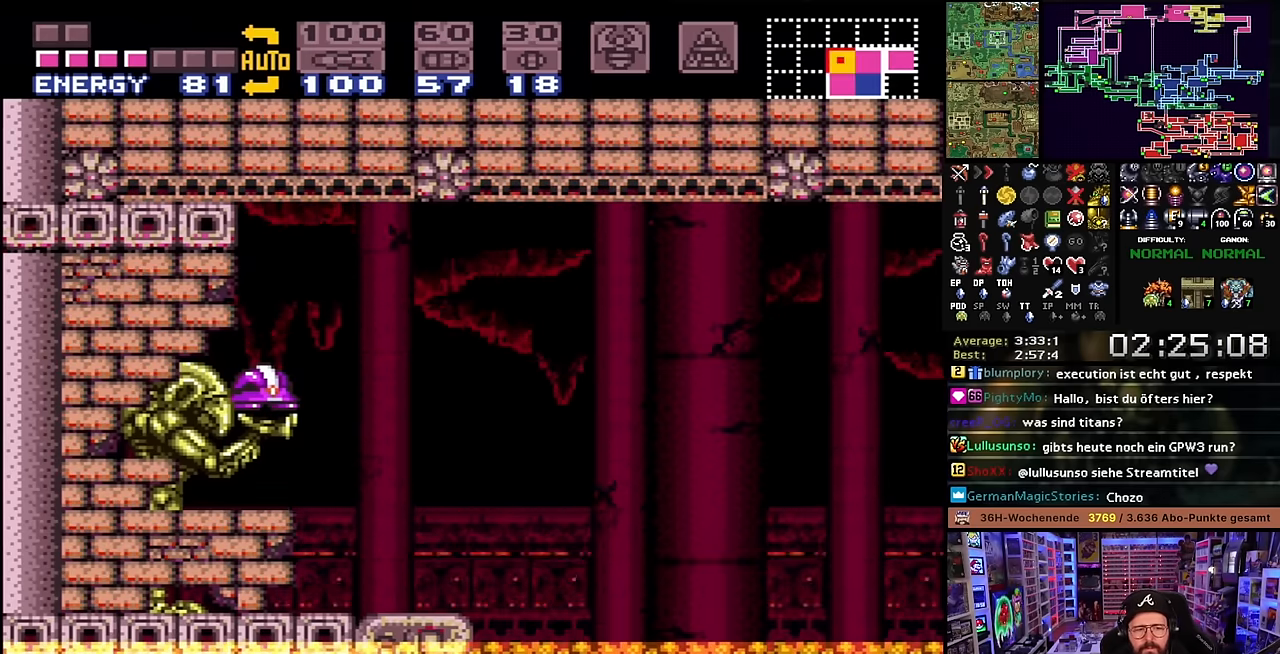
{"buttons": [], "events": []}
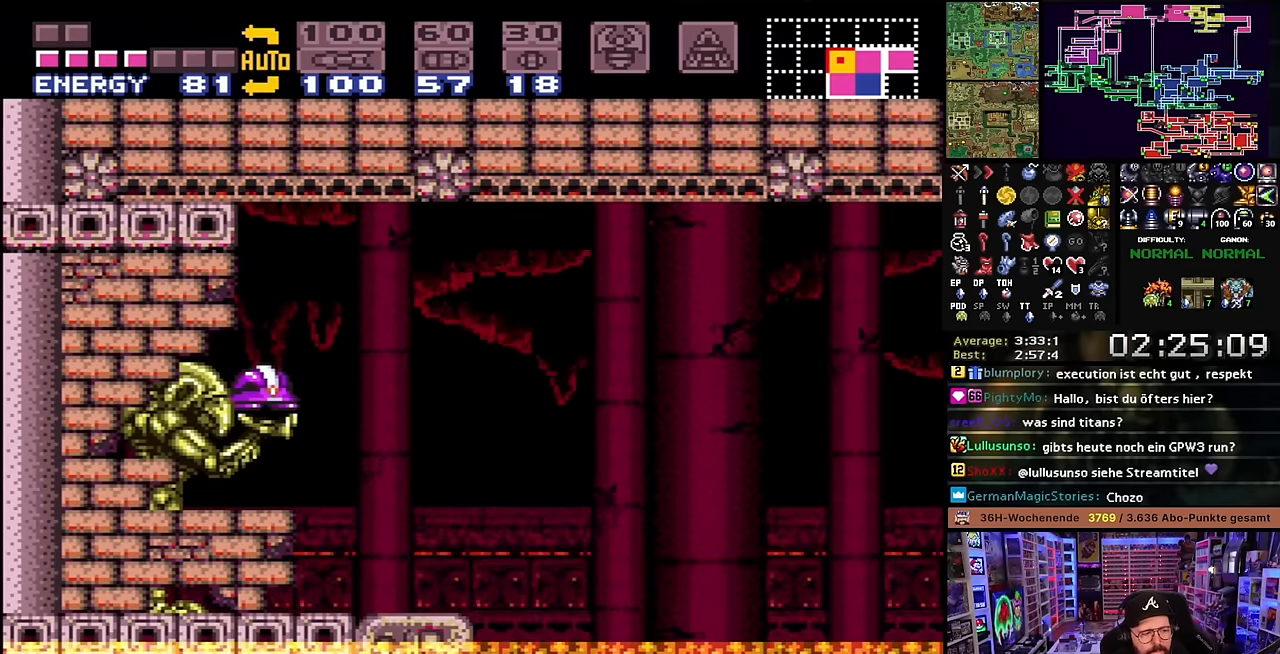
{"buttons": [], "events": []}
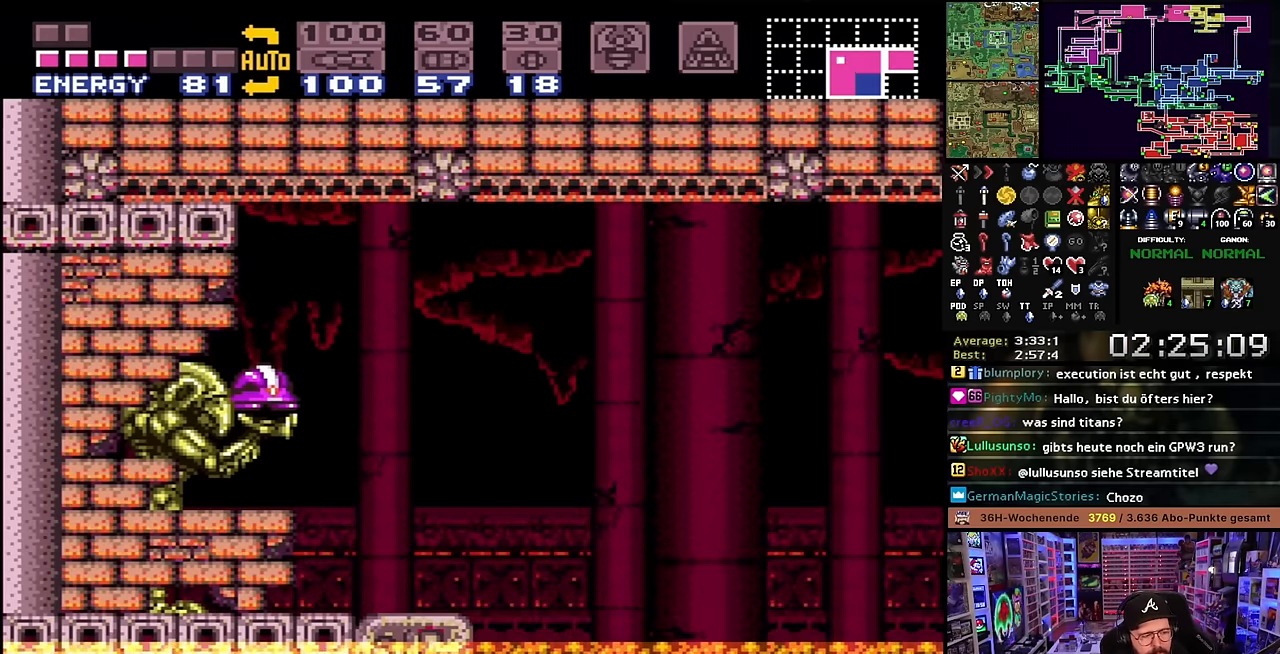
{"buttons": ["DPAD_UP"], "events": [[66, "DPAD_RIGHT", "down"], [116, "DPAD_RIGHT", "up"], [183, "DPAD_RIGHT", "down"], [400, "DPAD_RIGHT", "up"], [450, "DPAD_UP", "down"], [483, "DPAD_UP", "up"], [500, "DPAD_UP", "down"]]}
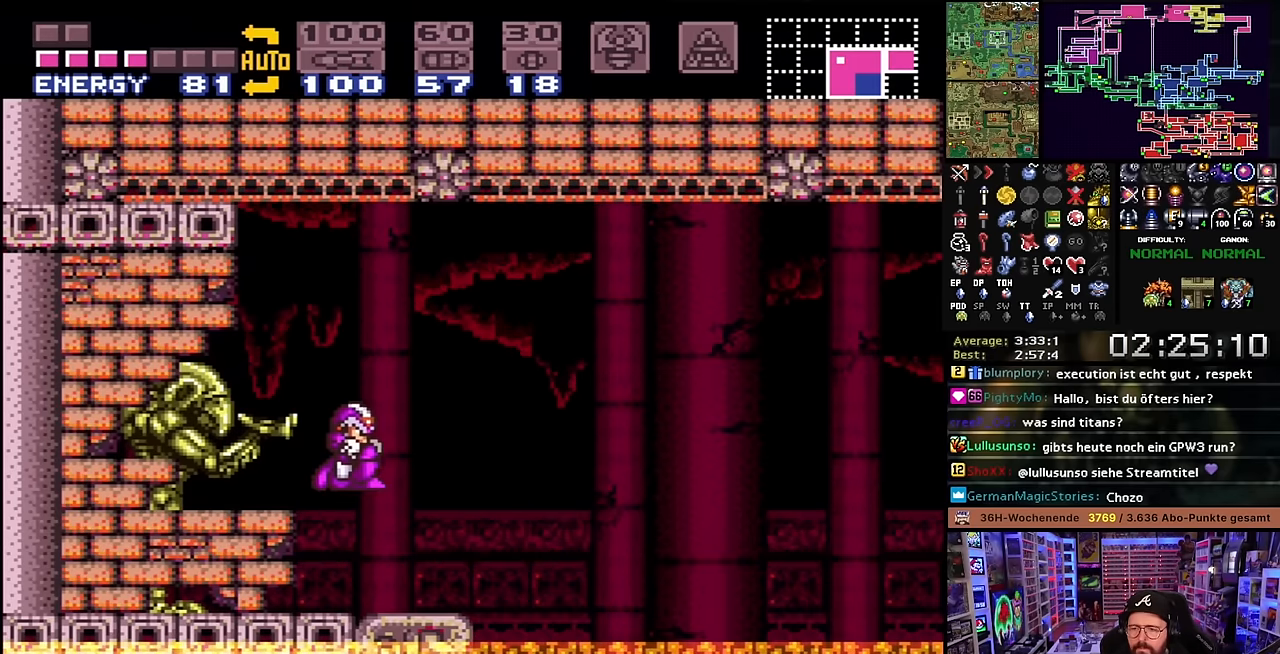
{"buttons": ["X", "DPAD_LEFT"], "events": [[50, "DPAD_LEFT", "down"], [100, "DPAD_UP", "up"], [233, "X", "down"], [400, "X", "up"], [416, "X", "down"]]}
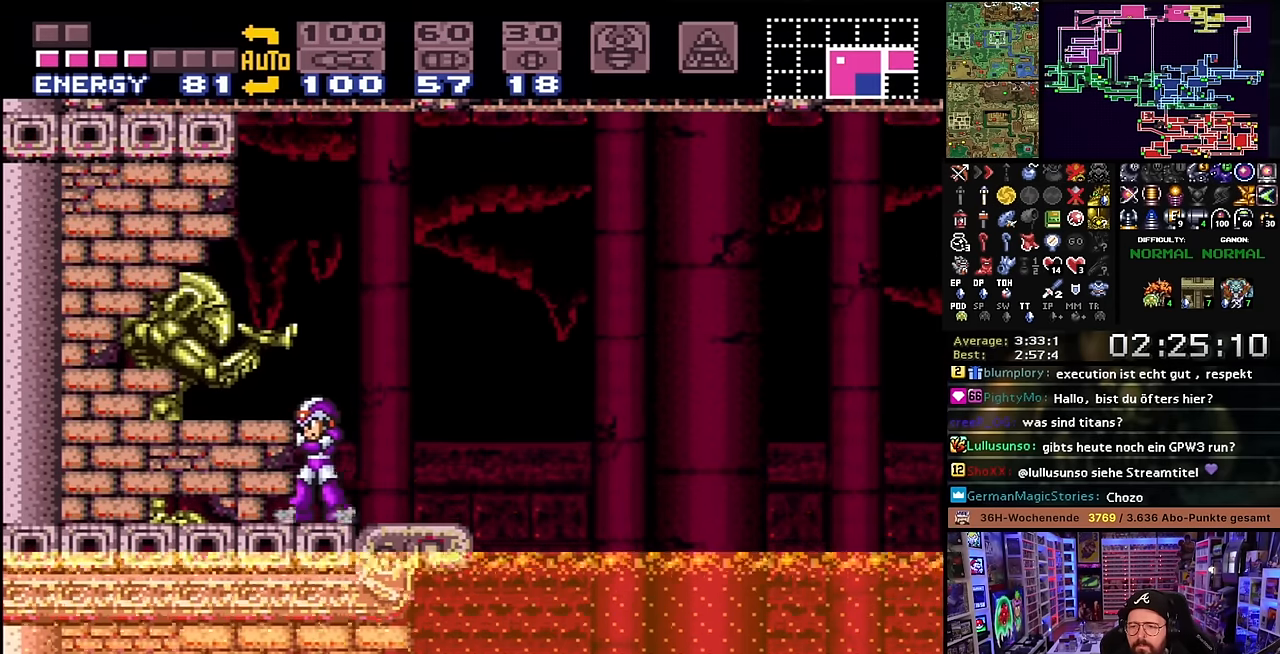
{"buttons": ["X", "DPAD_RIGHT"], "events": [[150, "DPAD_LEFT", "up"], [366, "DPAD_RIGHT", "down"]]}
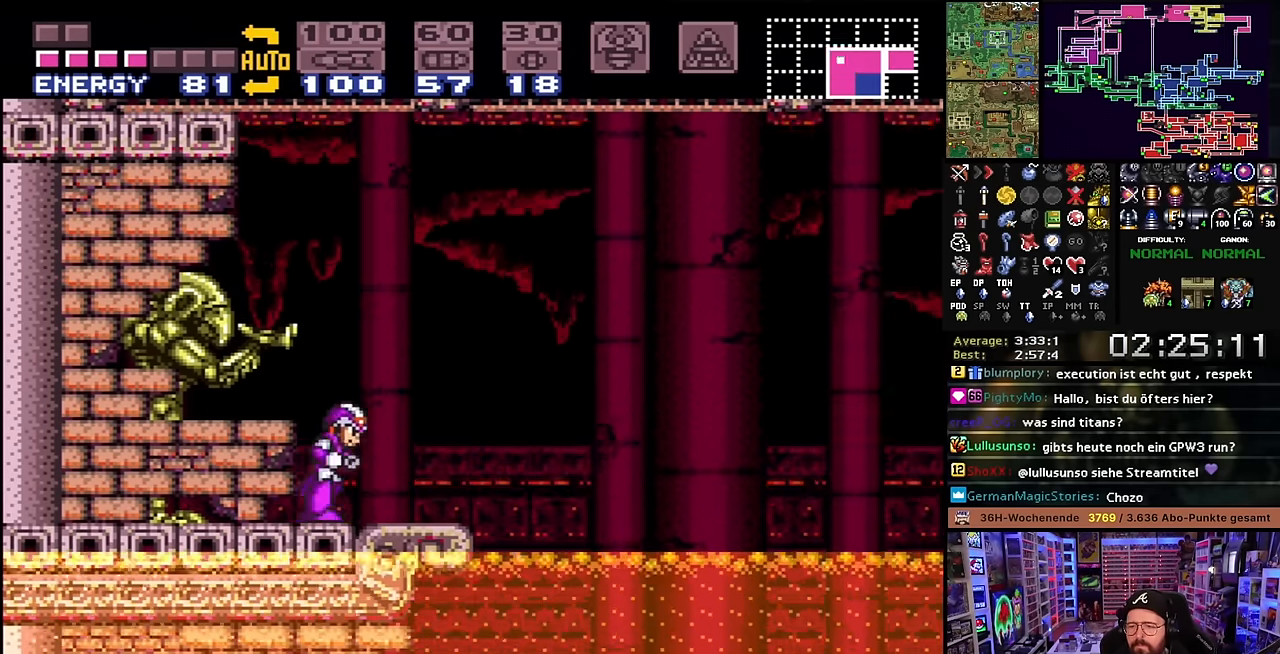
{"buttons": ["B", "DPAD_RIGHT"], "events": [[266, "B", "down"], [450, "X", "up"]]}
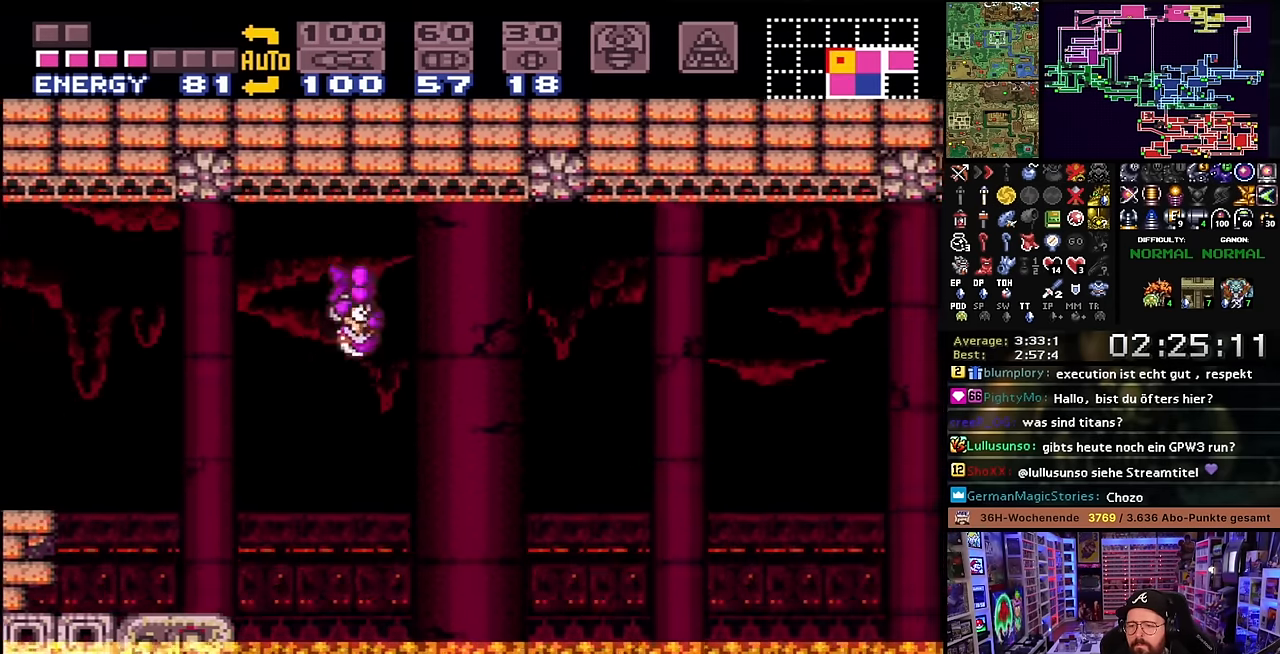
{"buttons": ["B", "DPAD_RIGHT"], "events": []}